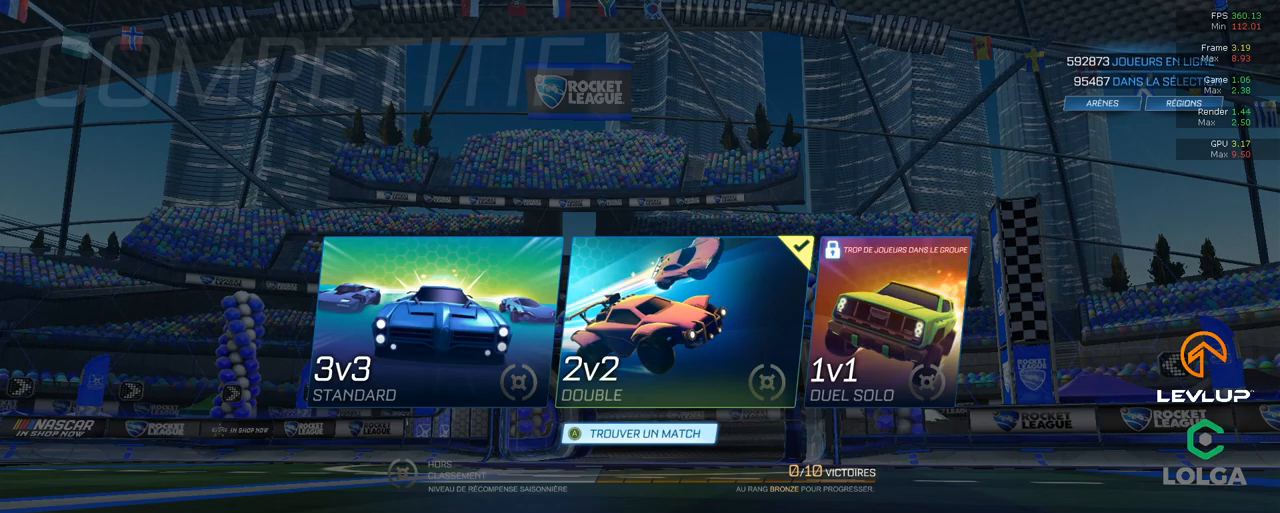
Gameplay with a controller (Xbox layout); each line is a JSON object with the inputs held at the frame after it. "events" lists button and stick changes between this image and that frame as [ms after this image, input, new state], when the widget could be followed in between.
{"buttons": ["R2"], "left_stick": "center", "right_stick": "center", "events": []}
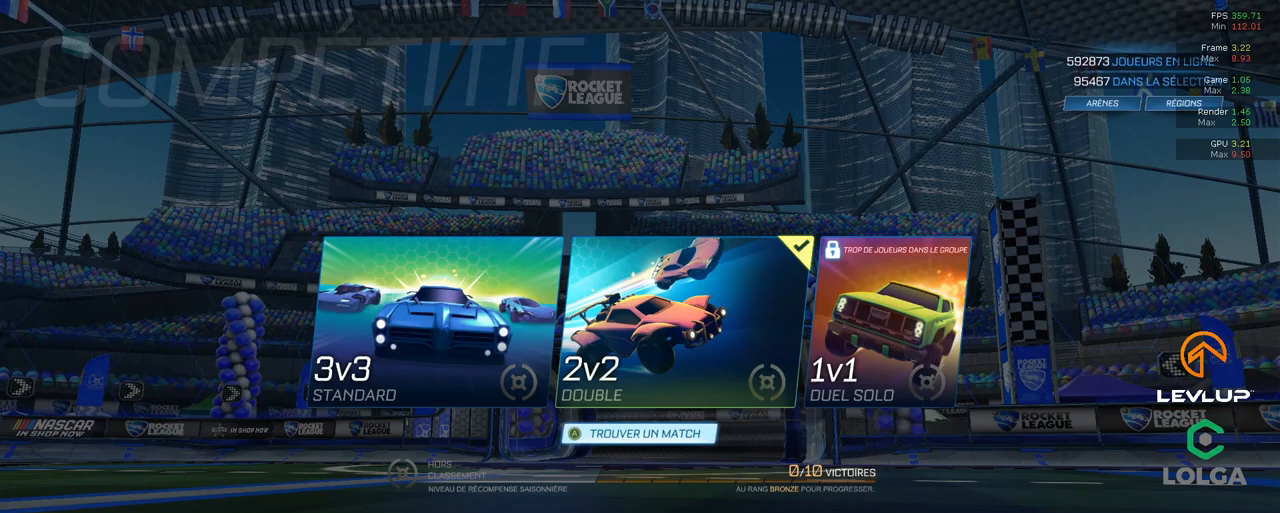
{"buttons": ["R2"], "left_stick": "center", "right_stick": "center", "events": []}
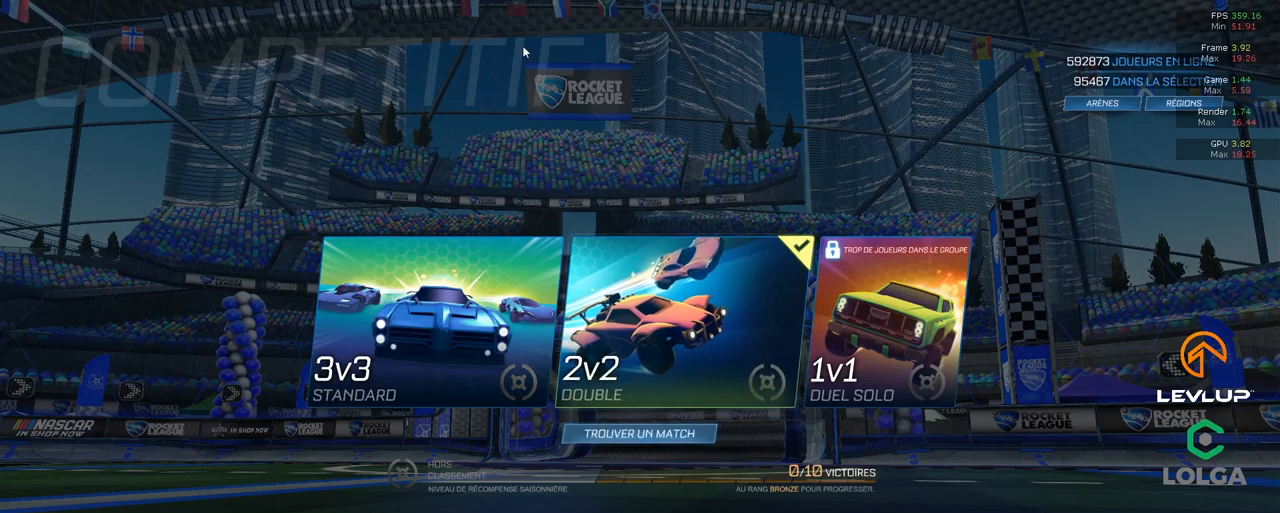
{"buttons": ["R2"], "left_stick": "center", "right_stick": "center", "events": []}
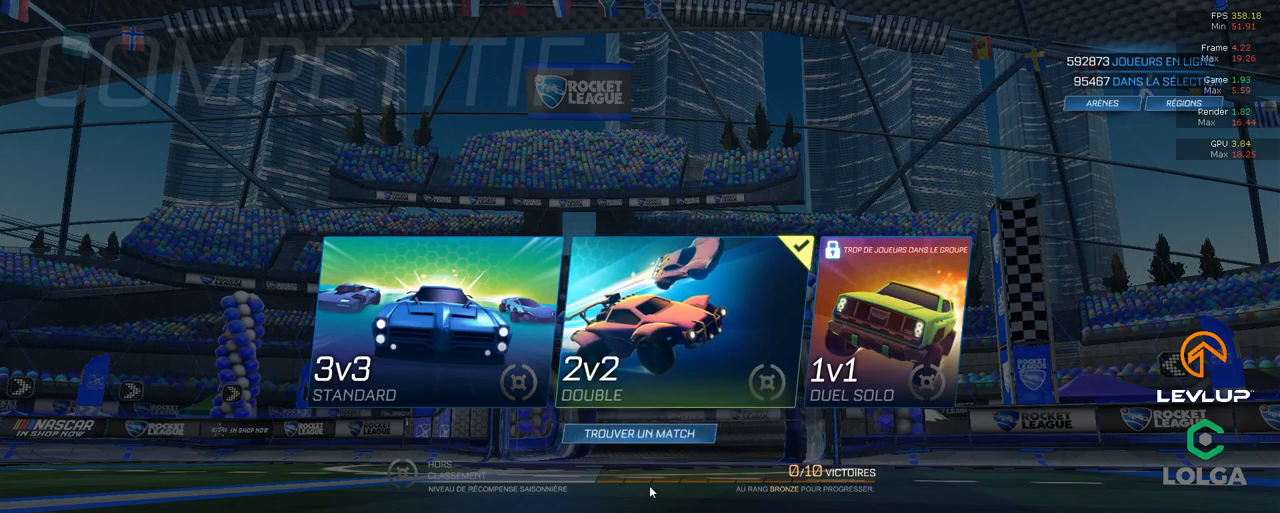
{"buttons": ["R2"], "left_stick": "center", "right_stick": "center", "events": []}
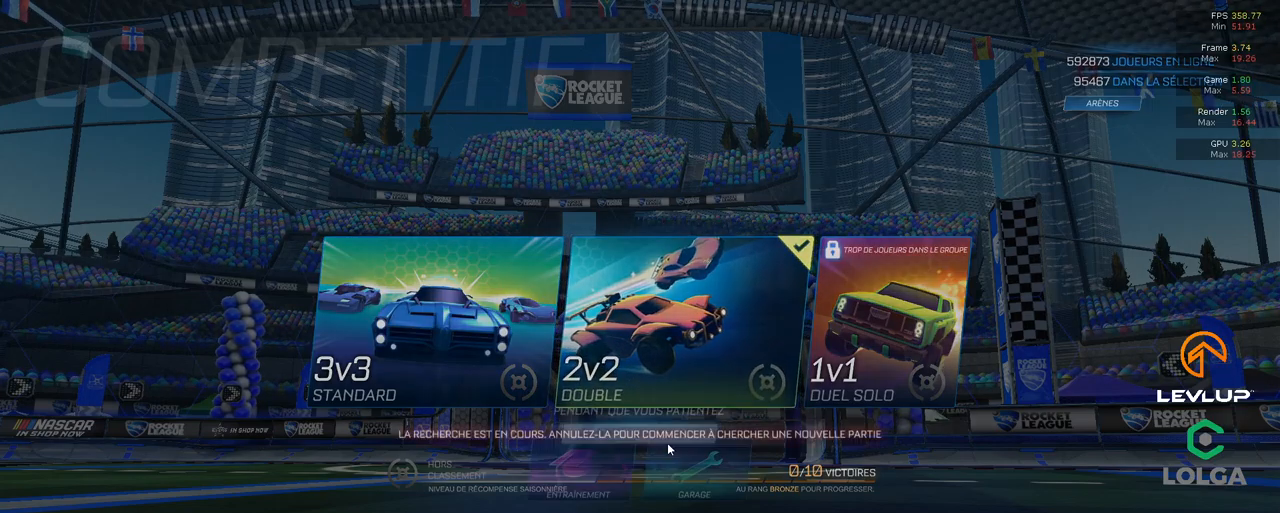
{"buttons": ["R2"], "left_stick": "center", "right_stick": "center", "events": []}
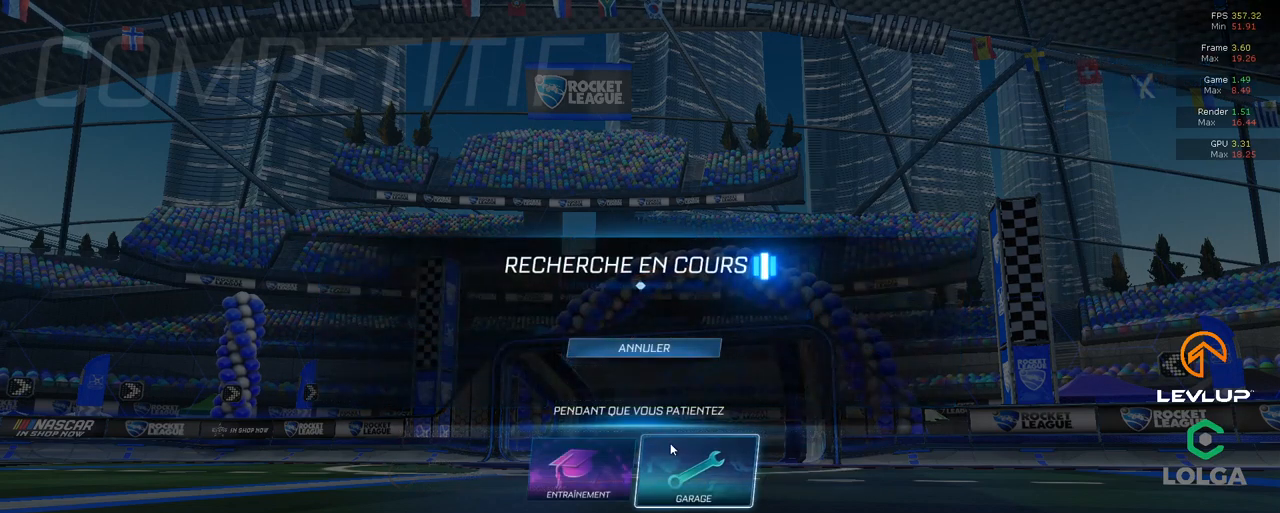
{"buttons": ["R2"], "left_stick": "center", "right_stick": "center", "events": []}
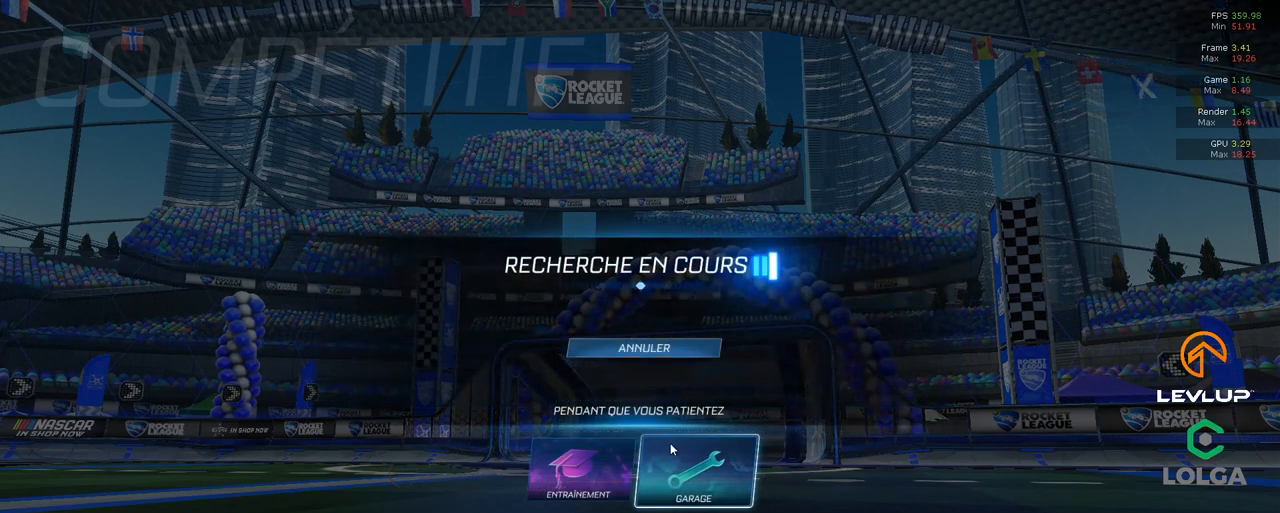
{"buttons": ["R2"], "left_stick": "down-left", "right_stick": "center", "events": [[50, "left_stick", "left"], [166, "left_stick", "center"], [483, "left_stick", "down-left"]]}
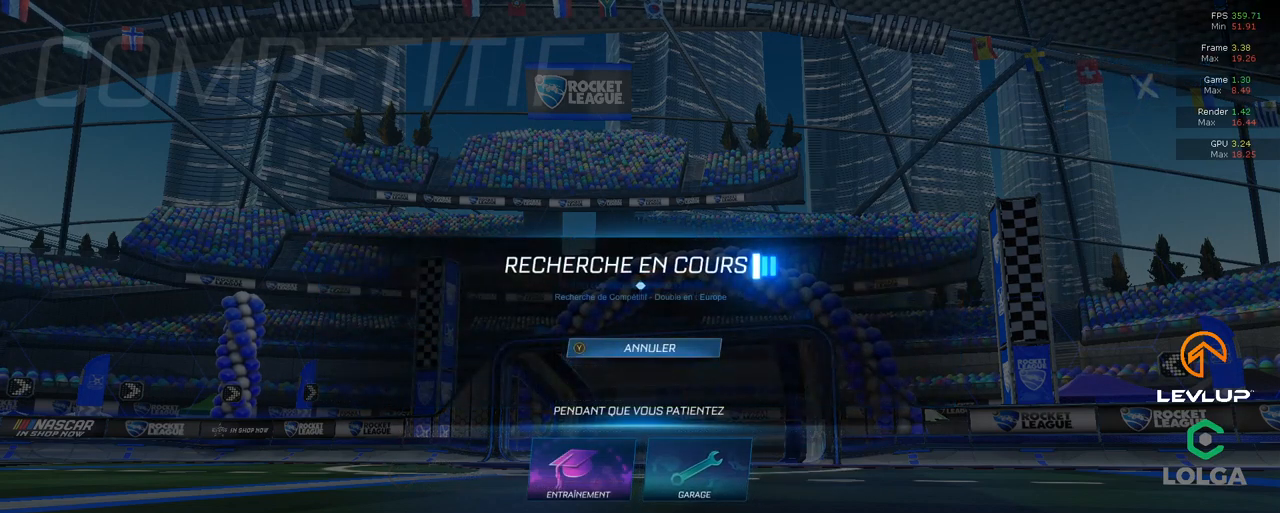
{"buttons": ["R2"], "left_stick": "center", "right_stick": "center", "events": [[150, "left_stick", "center"]]}
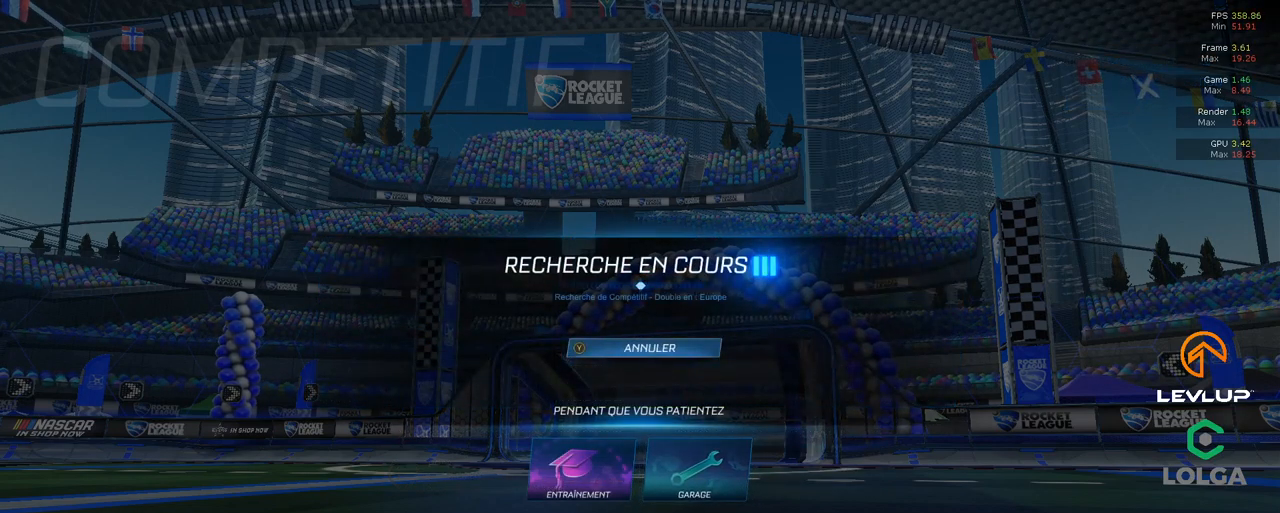
{"buttons": ["R2"], "left_stick": "center", "right_stick": "center", "events": []}
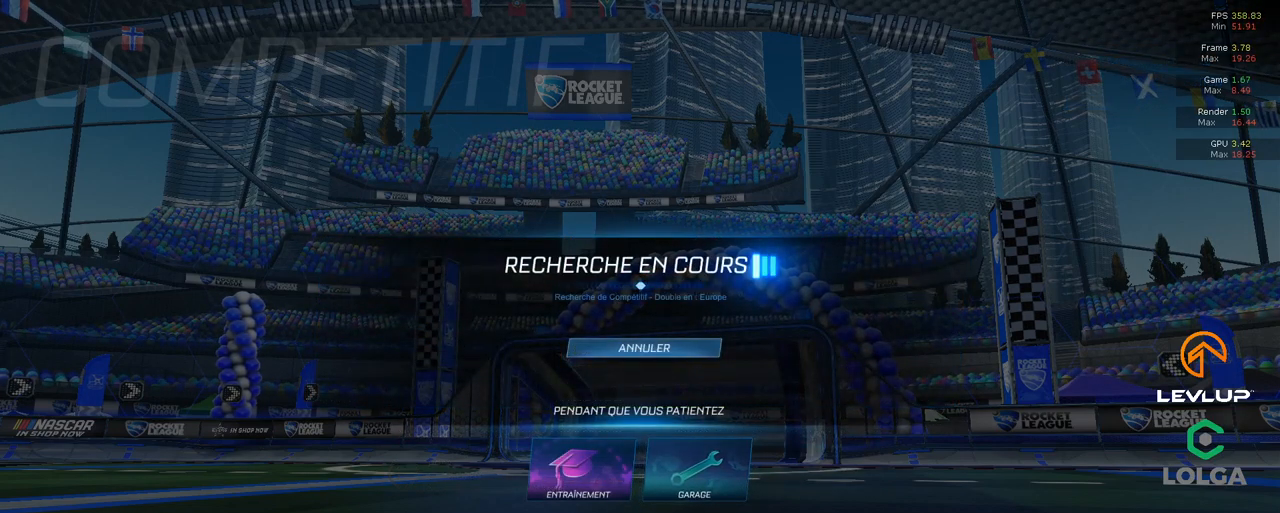
{"buttons": ["R2"], "left_stick": "center", "right_stick": "center", "events": []}
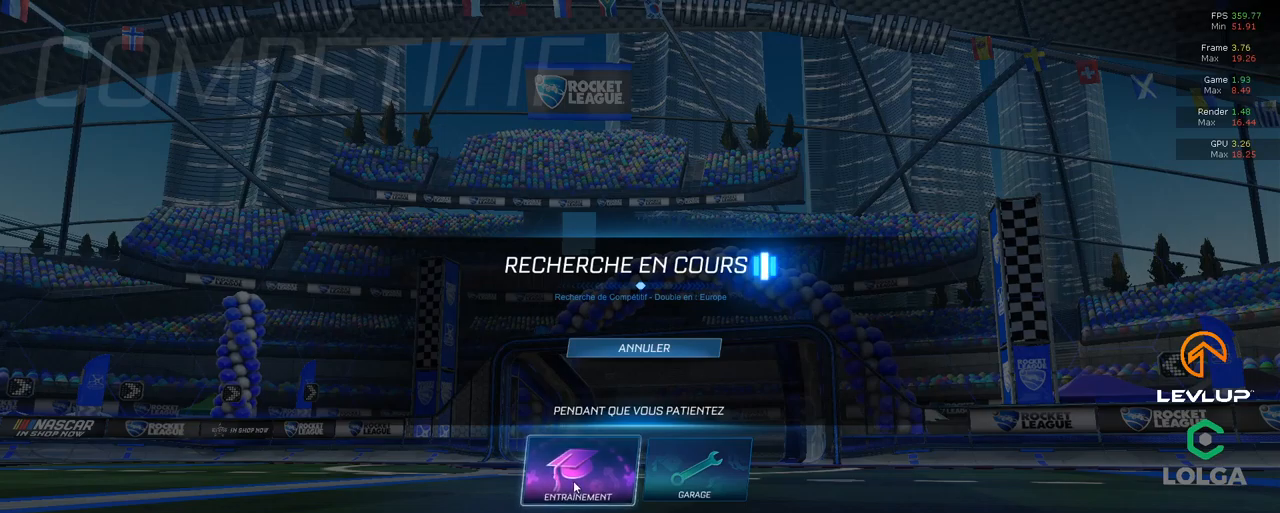
{"buttons": ["R2"], "left_stick": "center", "right_stick": "center", "events": []}
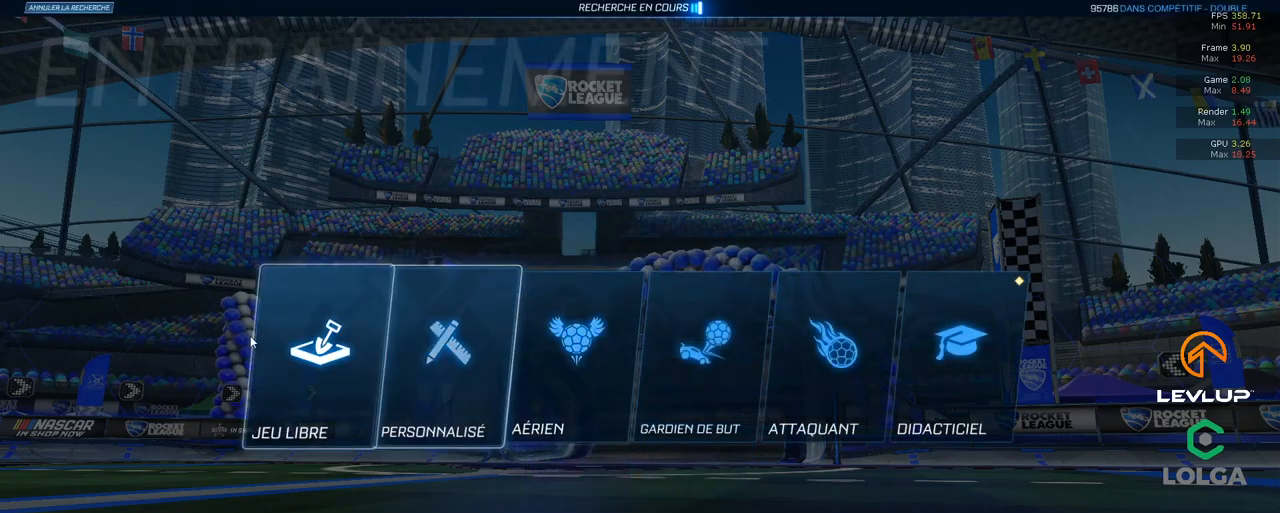
{"buttons": ["R2"], "left_stick": "center", "right_stick": "center", "events": []}
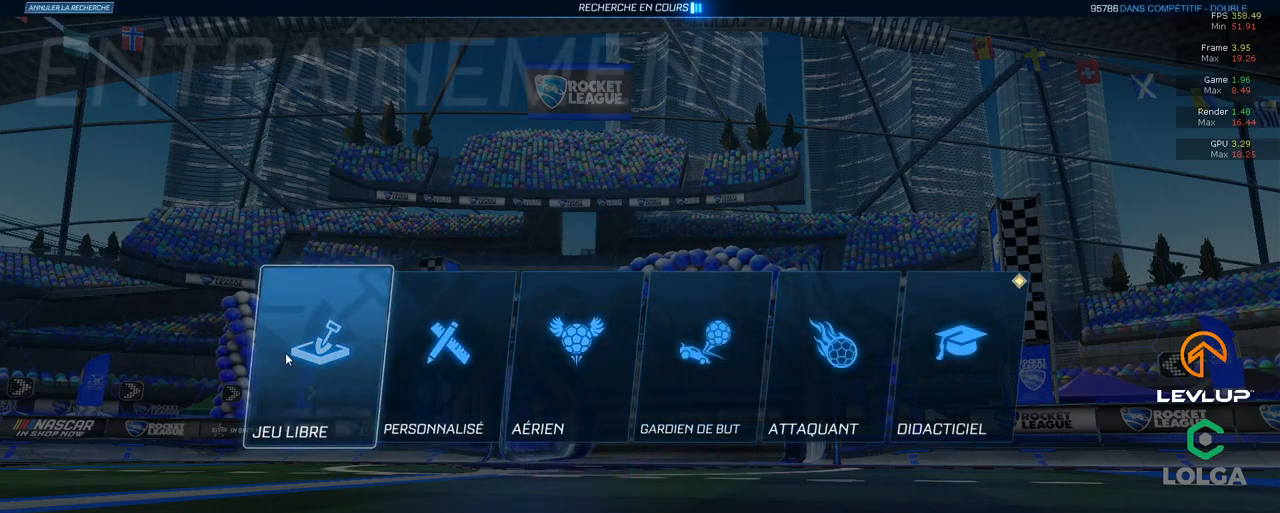
{"buttons": ["R2"], "left_stick": "center", "right_stick": "center", "events": []}
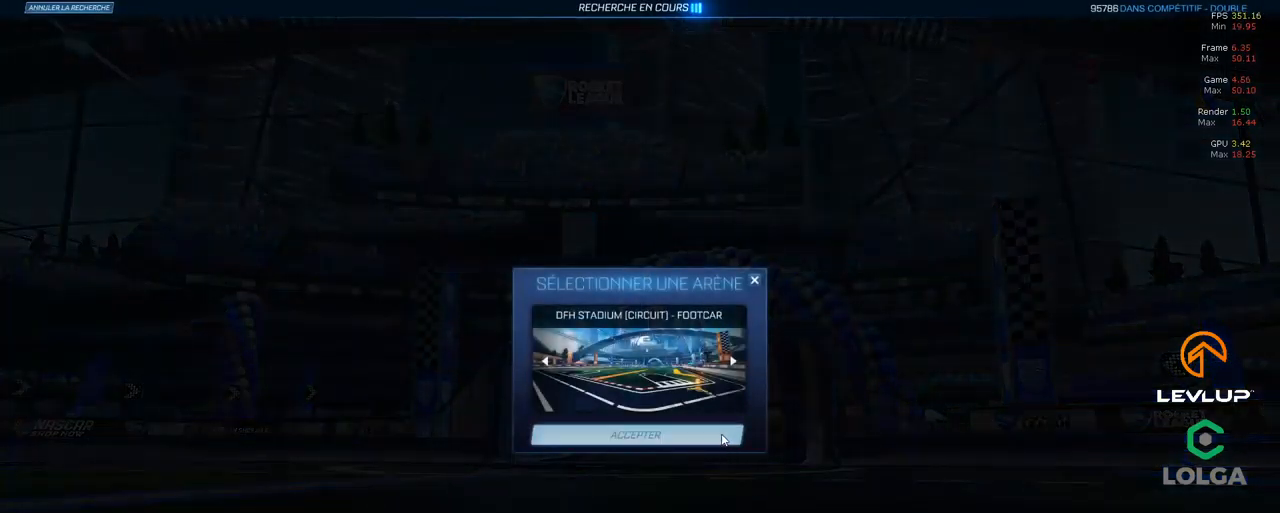
{"buttons": [], "left_stick": "center", "right_stick": "center", "events": [[283, "R2", "up"]]}
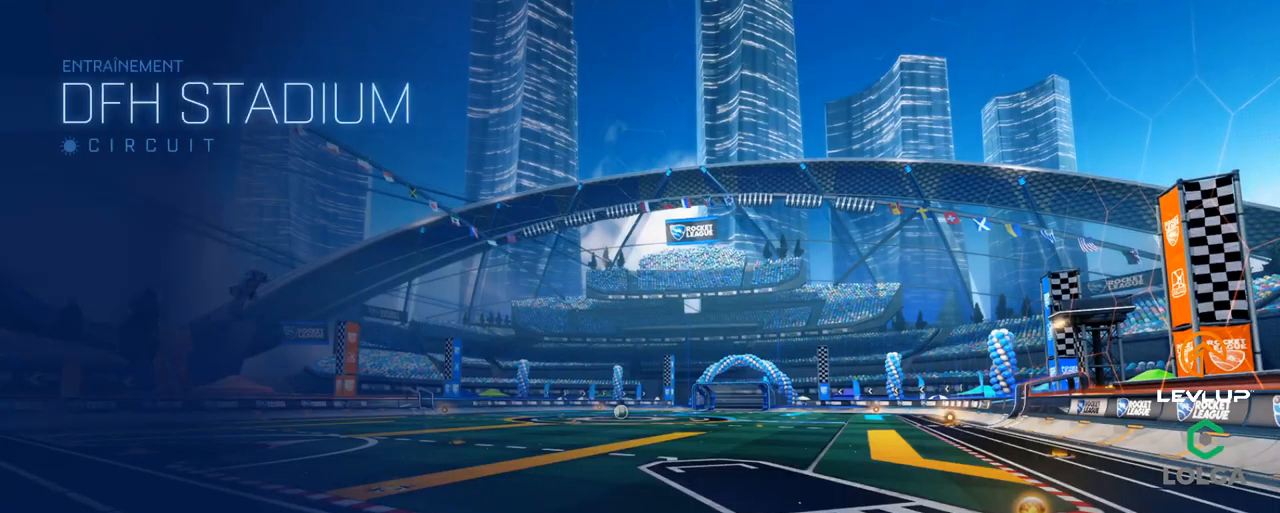
{"buttons": [], "left_stick": "center", "right_stick": "center", "events": []}
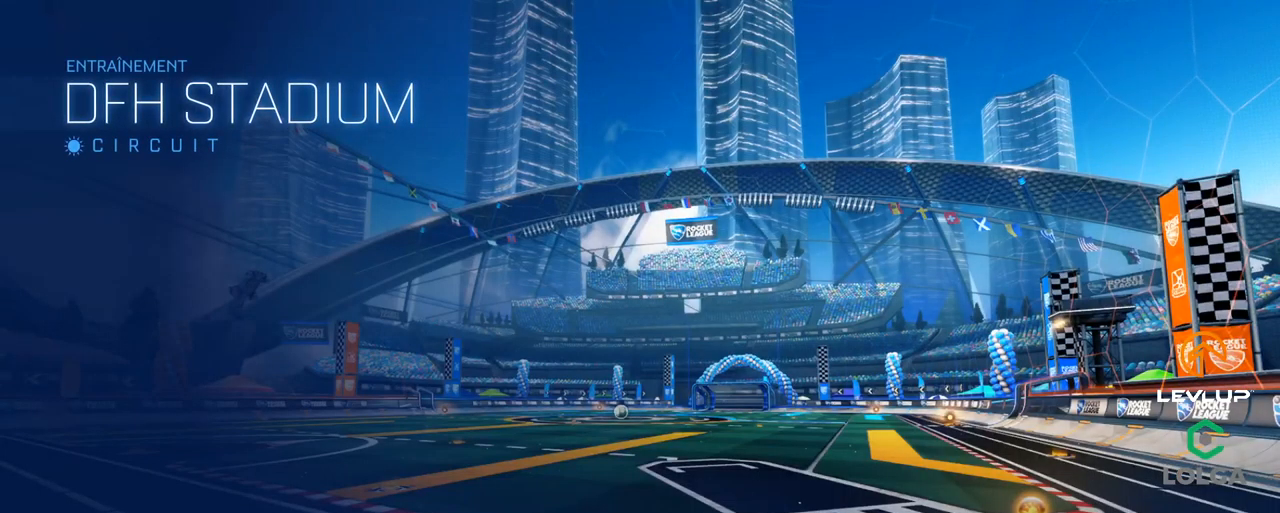
{"buttons": ["R2"], "left_stick": "center", "right_stick": "center", "events": [[200, "R2", "down"]]}
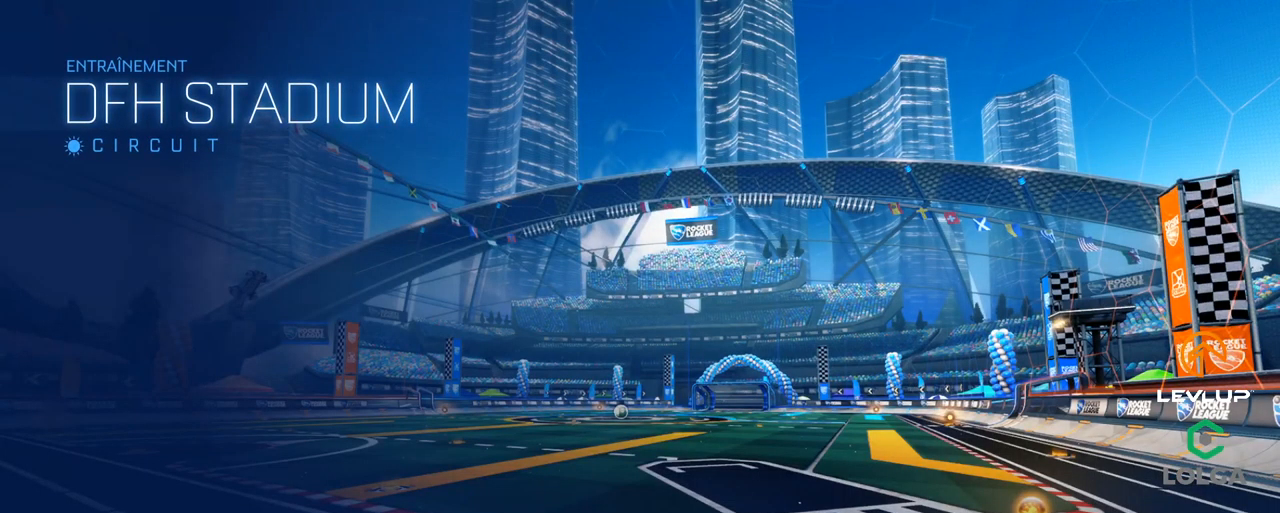
{"buttons": ["R2"], "left_stick": "center", "right_stick": "center", "events": [[50, "B", "down"], [350, "B", "up"]]}
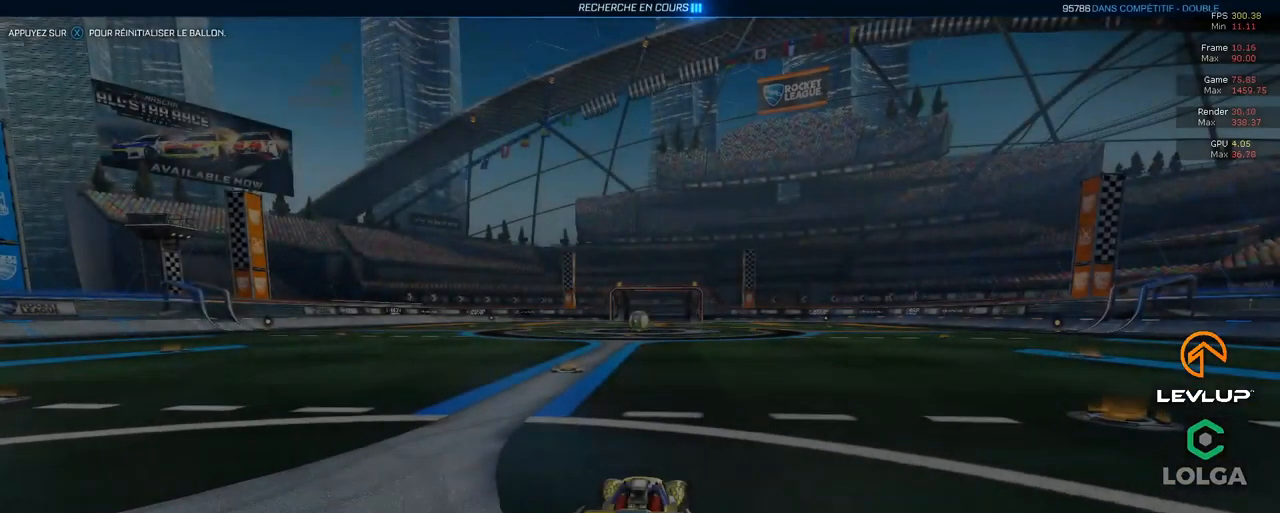
{"buttons": ["B", "Y", "L2", "R2"], "left_stick": "down-left", "right_stick": "center", "events": [[83, "left_stick", "right"], [117, "A", "down"], [167, "B", "down"], [217, "A", "up"], [217, "left_stick", "up-left"], [233, "L2", "down"], [267, "A", "down"], [350, "A", "up"], [367, "left_stick", "down"], [433, "Y", "down"], [483, "left_stick", "down-left"]]}
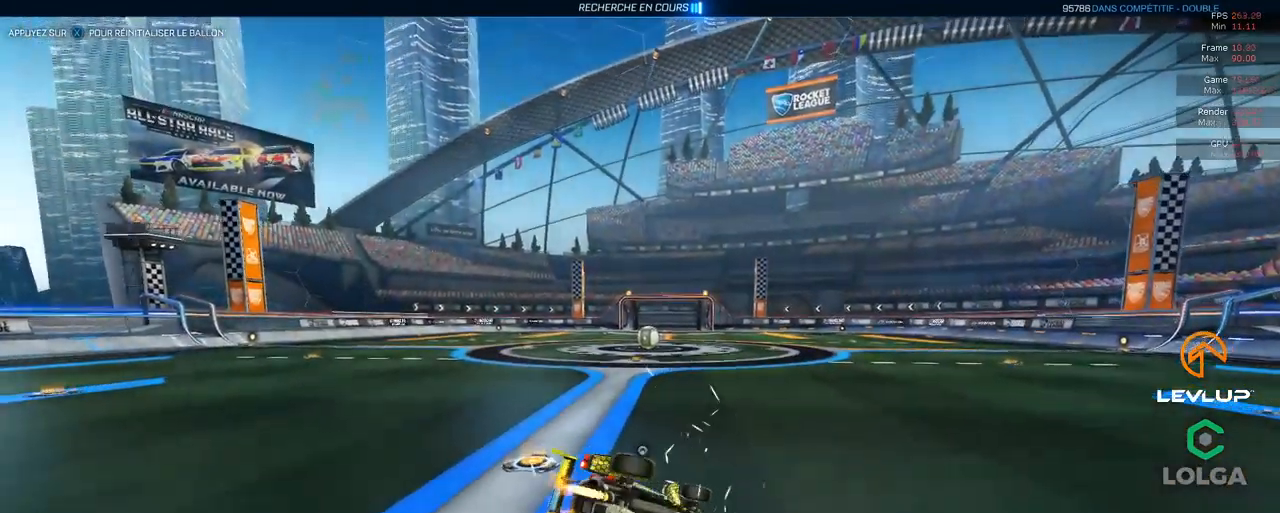
{"buttons": ["B", "Y", "L2", "R2"], "left_stick": "down-left", "right_stick": "center", "events": [[67, "Y", "up"], [417, "Y", "down"]]}
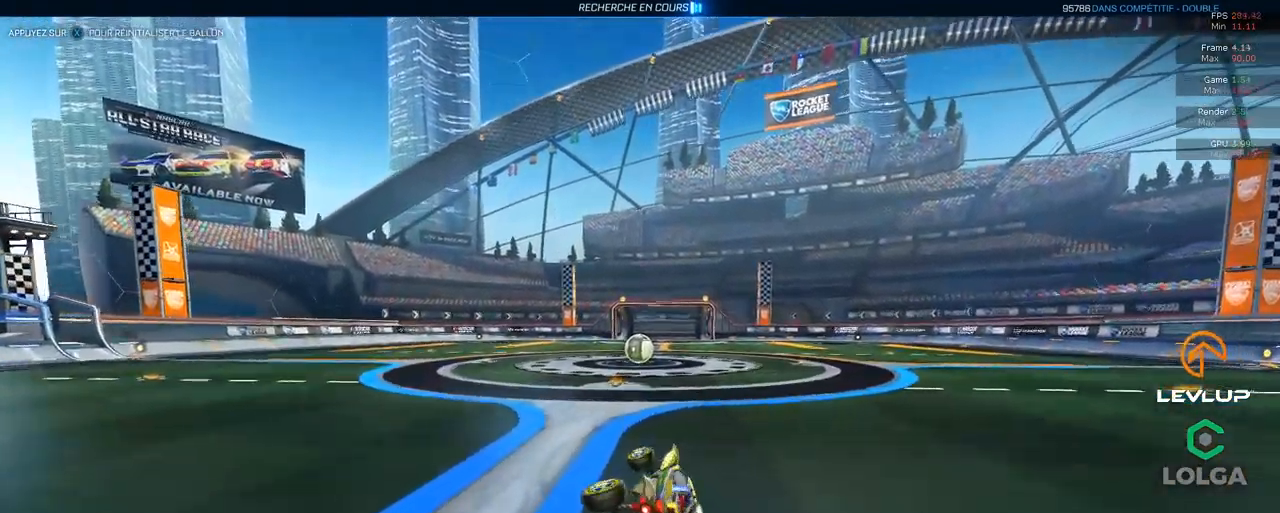
{"buttons": ["R2"], "left_stick": "center", "right_stick": "center", "events": [[50, "Y", "up"], [67, "L2", "up"], [133, "left_stick", "center"], [183, "B", "up"]]}
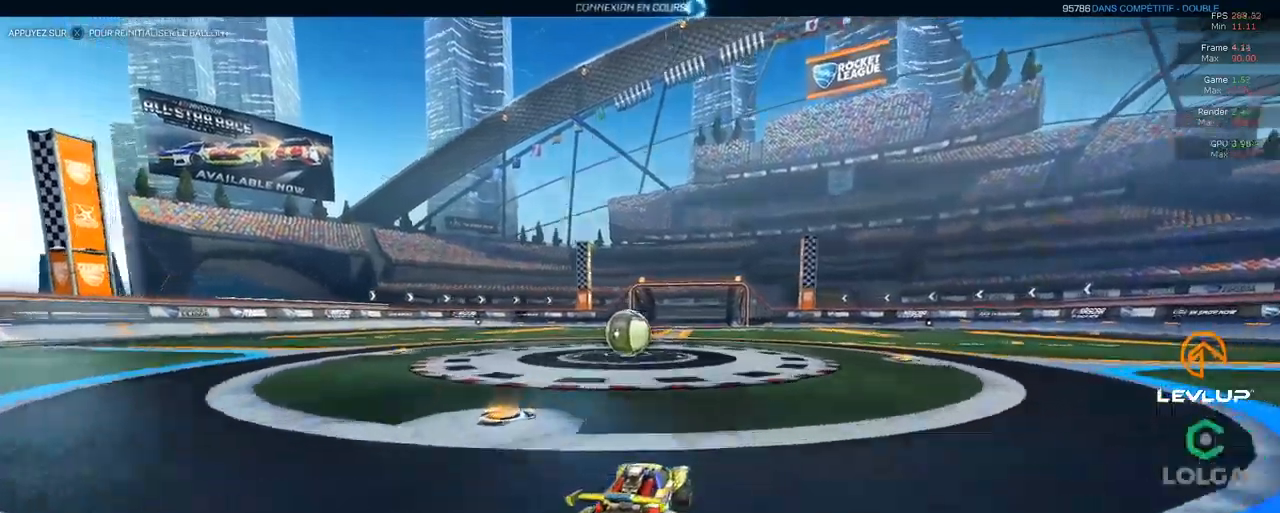
{"buttons": ["R2"], "left_stick": "left", "right_stick": "center", "events": [[34, "left_stick", "left"], [117, "left_stick", "center"], [234, "left_stick", "left"], [417, "A", "down"], [500, "A", "up"]]}
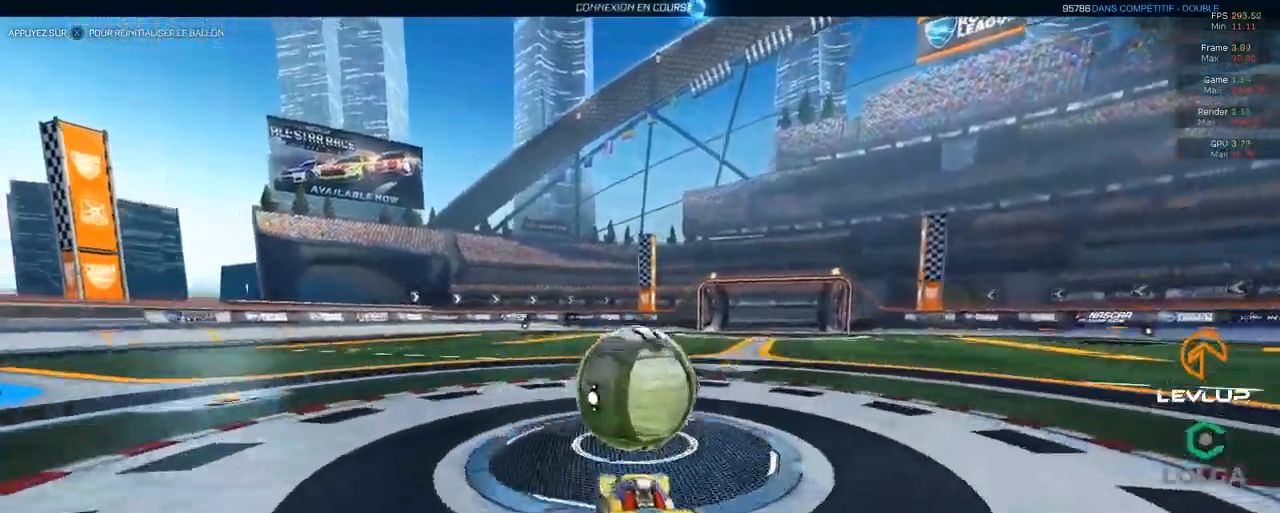
{"buttons": ["B", "L2", "R2"], "left_stick": "down-left", "right_stick": "center", "events": [[34, "L2", "down"], [84, "A", "down"], [150, "A", "up"], [234, "B", "down"], [234, "left_stick", "down-left"], [250, "Y", "down"], [434, "Y", "up"]]}
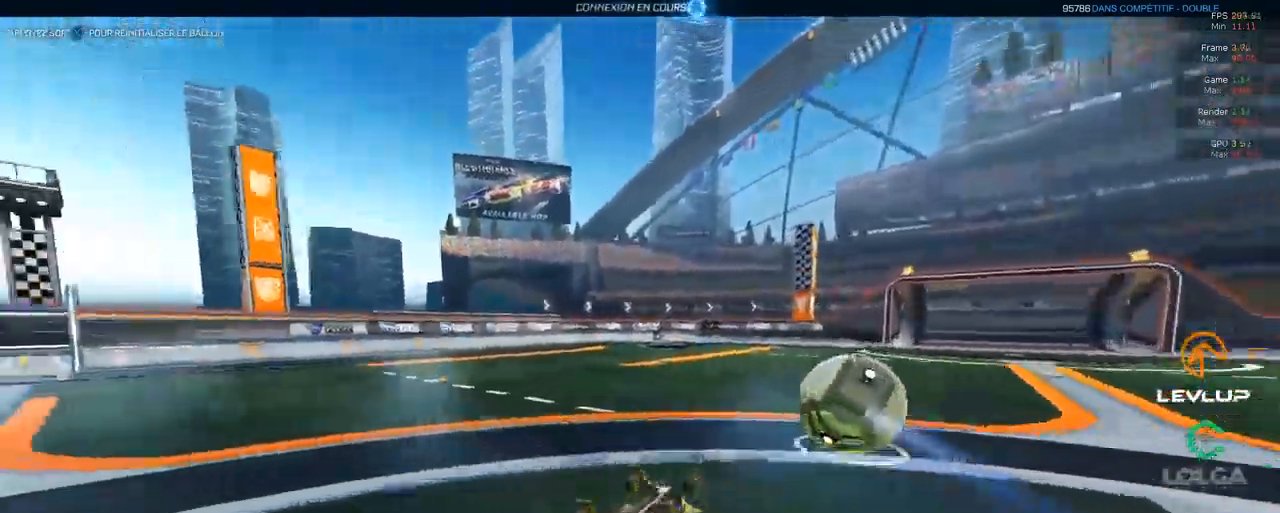
{"buttons": ["R2"], "left_stick": "left", "right_stick": "center", "events": [[200, "B", "up"], [267, "L2", "up"], [334, "left_stick", "left"], [367, "Y", "down"], [467, "Y", "up"]]}
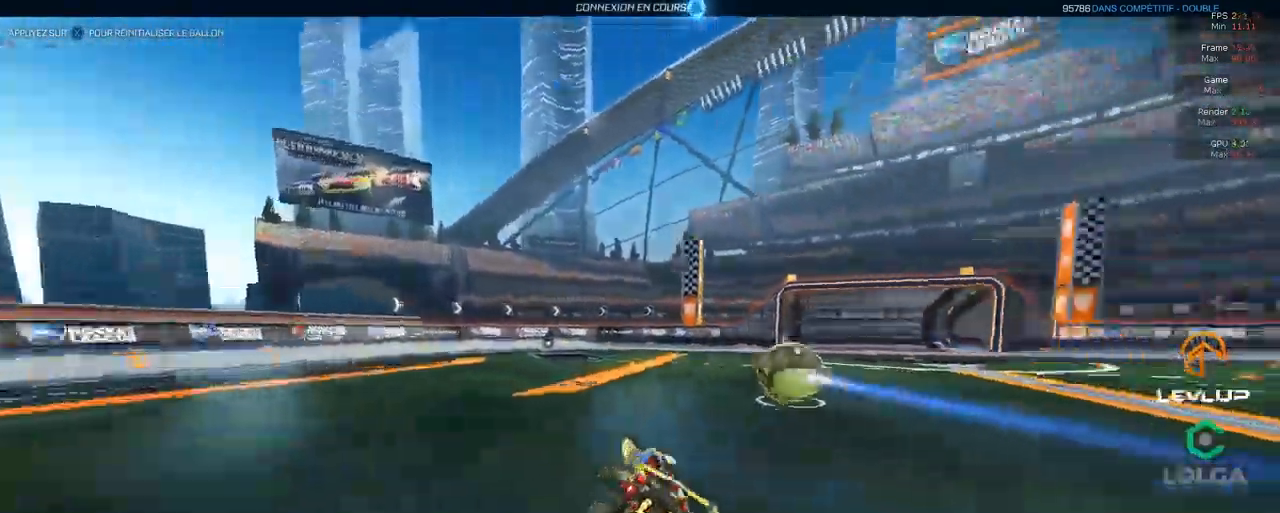
{"buttons": ["L2", "R2"], "left_stick": "up-right", "right_stick": "center", "events": [[417, "A", "down"], [417, "left_stick", "up-right"], [434, "L2", "down"], [500, "A", "up"]]}
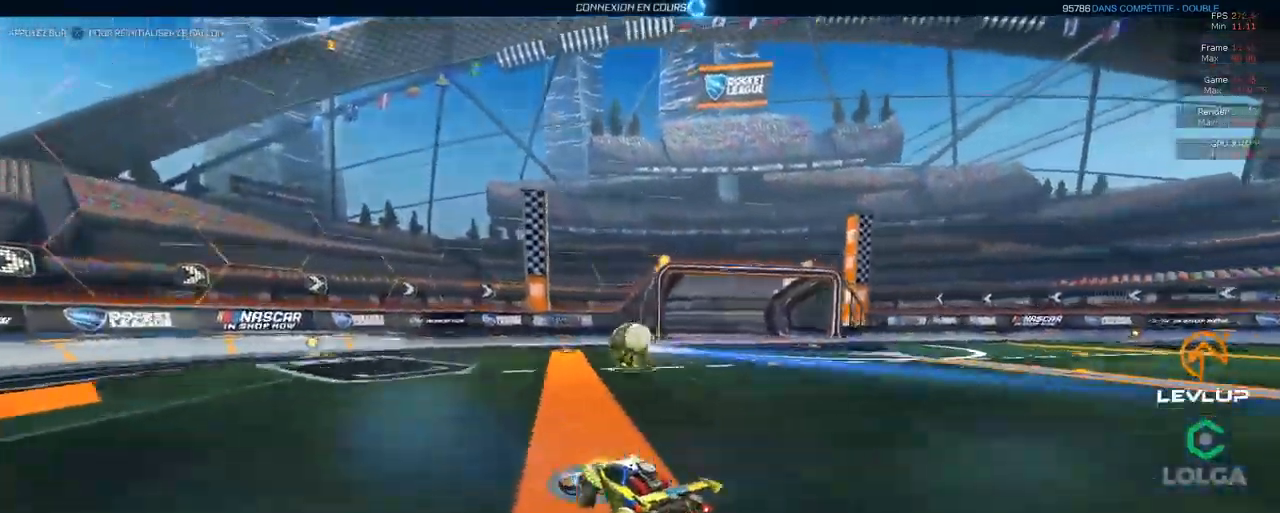
{"buttons": ["B", "Y", "L2", "R2"], "left_stick": "up-right", "right_stick": "center", "events": [[67, "A", "down"], [117, "A", "up"], [484, "B", "down"], [484, "Y", "down"]]}
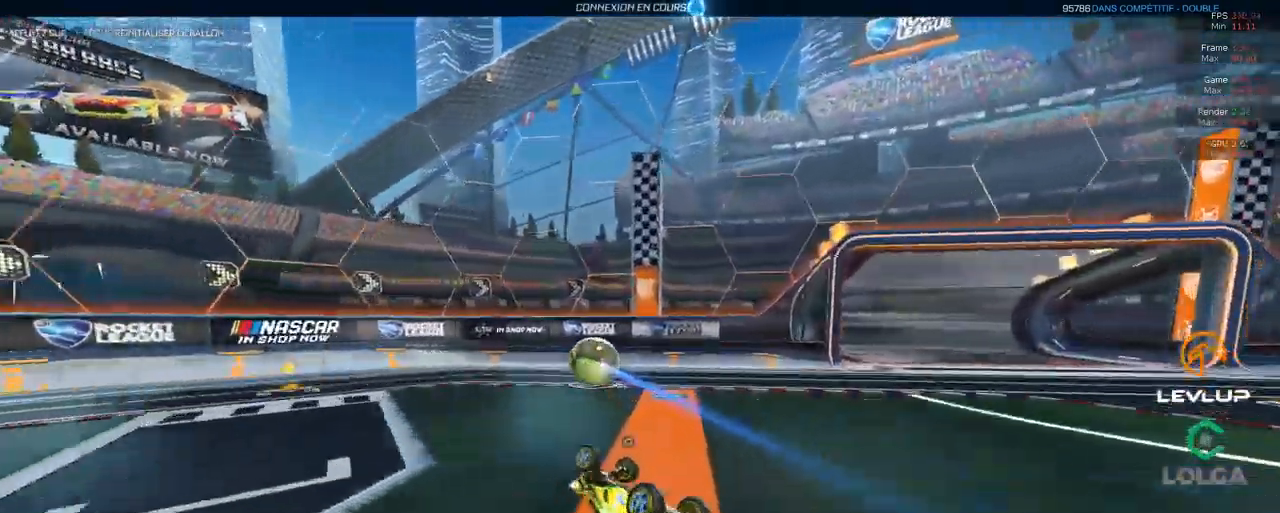
{"buttons": ["R2"], "left_stick": "center", "right_stick": "center", "events": [[84, "L2", "up"], [167, "B", "up"], [184, "Y", "up"], [200, "left_stick", "center"], [350, "Y", "down"], [417, "Y", "up"]]}
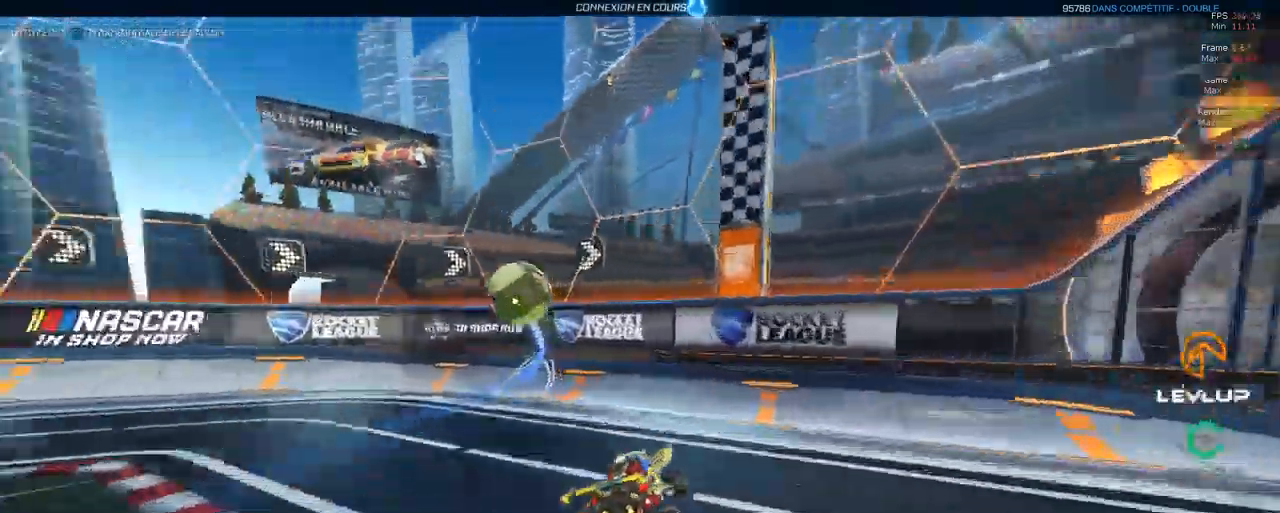
{"buttons": ["B", "R2"], "left_stick": "center", "right_stick": "center", "events": [[167, "left_stick", "left"], [200, "B", "down"], [467, "left_stick", "center"]]}
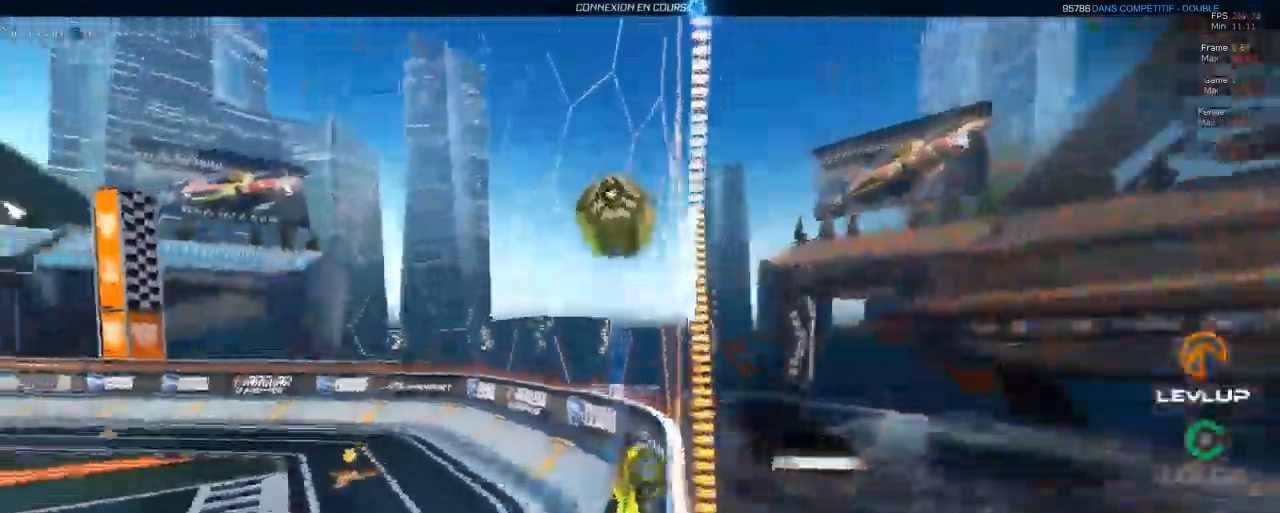
{"buttons": ["B", "R2"], "left_stick": "left", "right_stick": "center", "events": [[384, "left_stick", "left"]]}